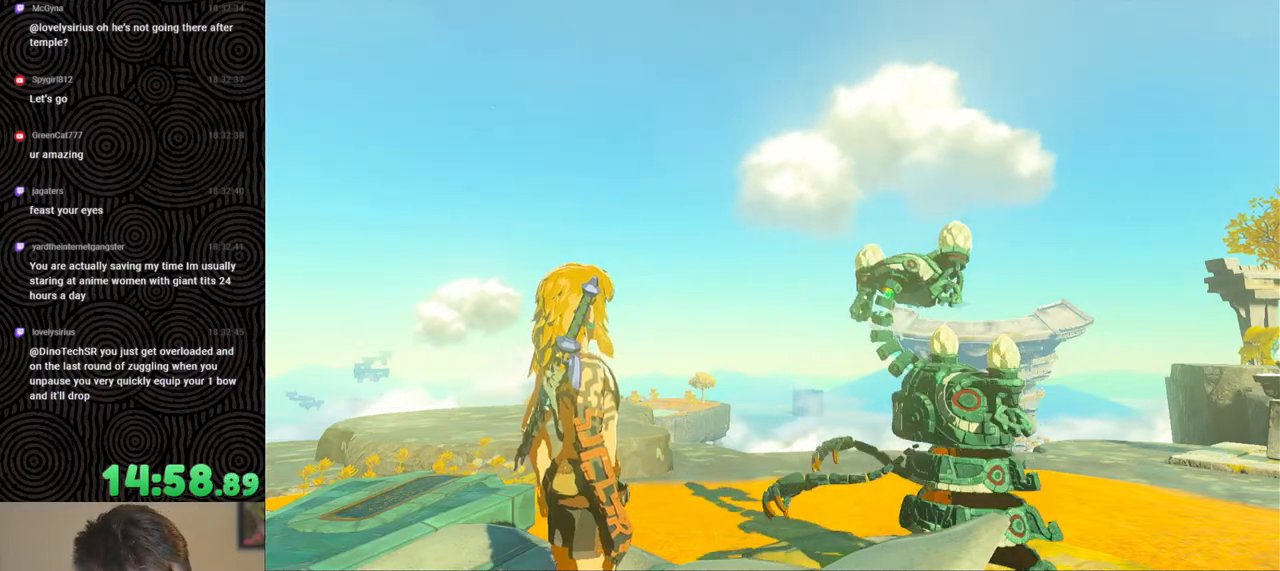
Gameplay with a controller (Nintendo layout); each line is a JSON object with the inputs held at the frame after it. "events" lists button and stick changes between this image and that frame as [ms after this image, input, new state], when the widget could be followed in between. Not read: L3 R3.
{"buttons": ["B"], "left_stick": "center", "right_stick": "center", "events": [[133, "B", "up"], [217, "B", "down"], [333, "B", "up"], [433, "B", "down"]]}
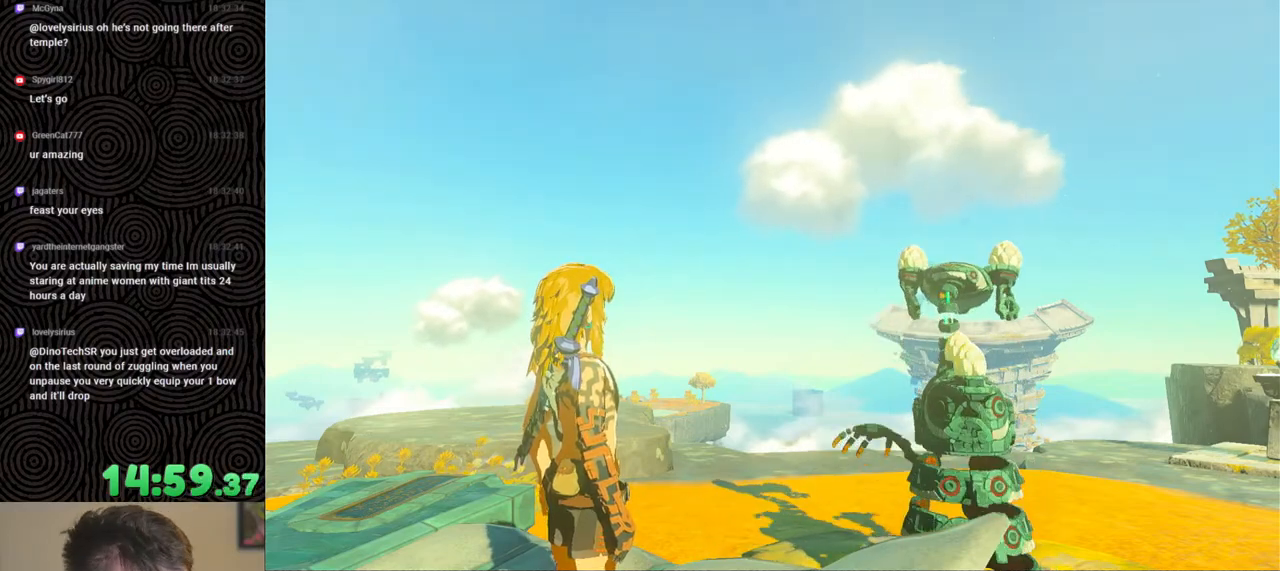
{"buttons": [], "left_stick": "center", "right_stick": "center", "events": [[33, "B", "up"]]}
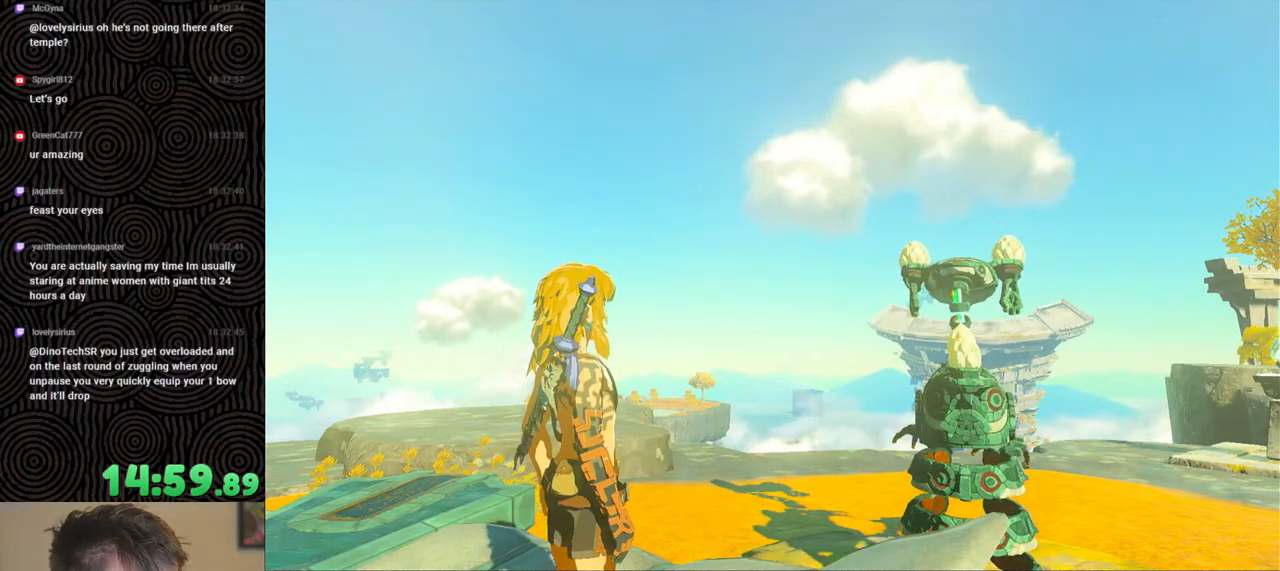
{"buttons": [], "left_stick": "center", "right_stick": "center", "events": []}
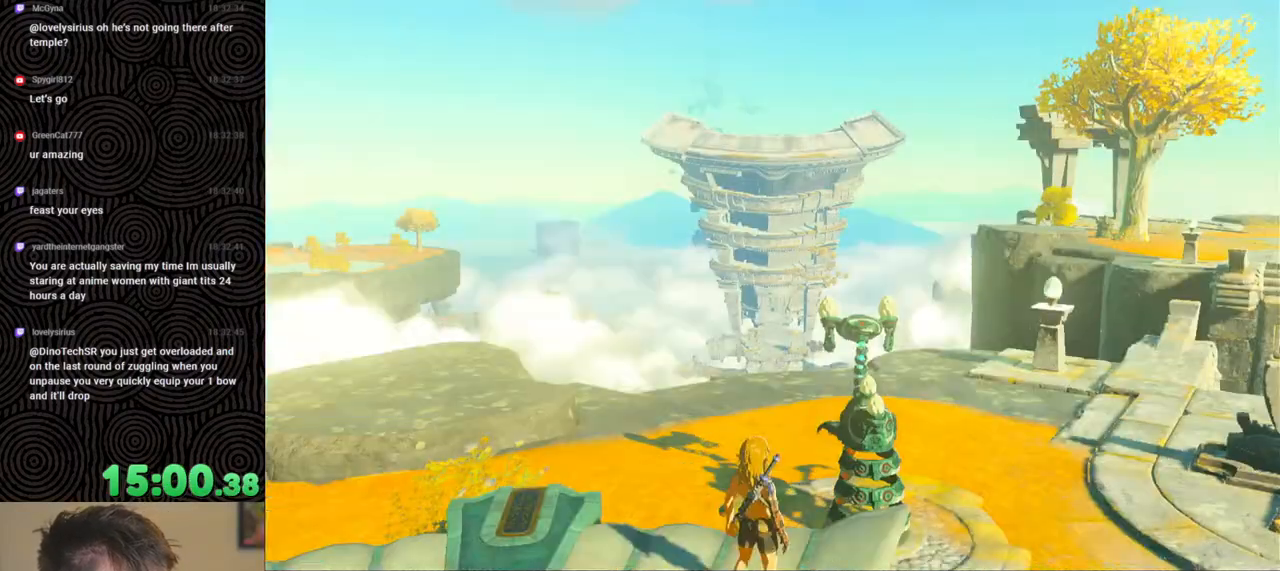
{"buttons": ["B"], "left_stick": "center", "right_stick": "center", "events": [[467, "B", "down"]]}
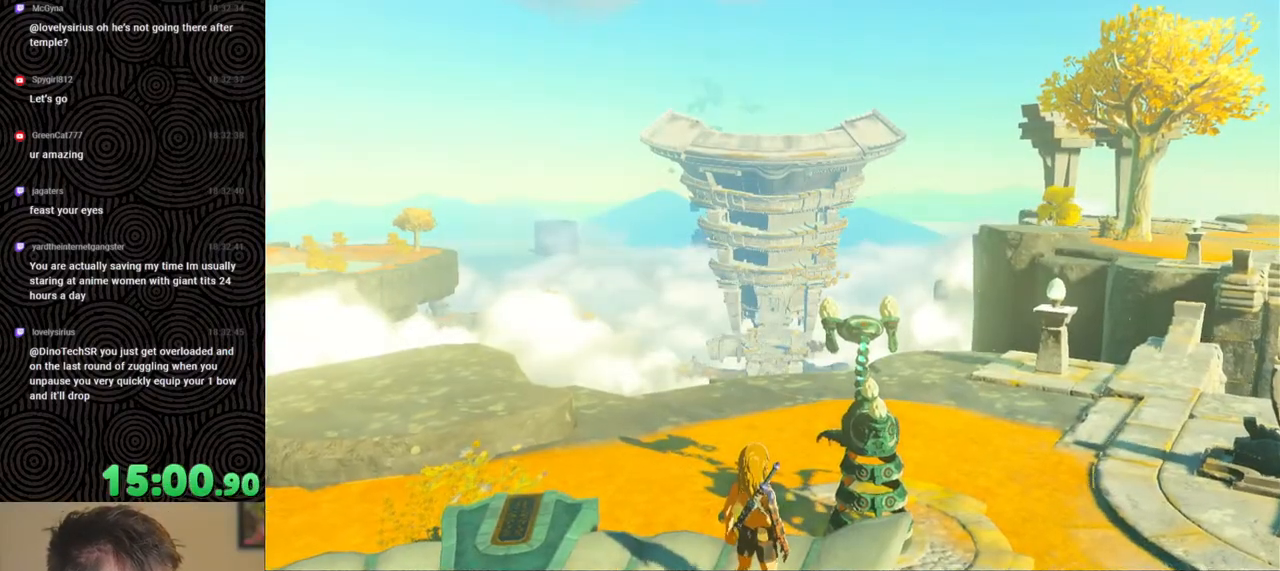
{"buttons": [], "left_stick": "center", "right_stick": "center", "events": [[67, "B", "up"], [367, "B", "down"], [483, "B", "up"]]}
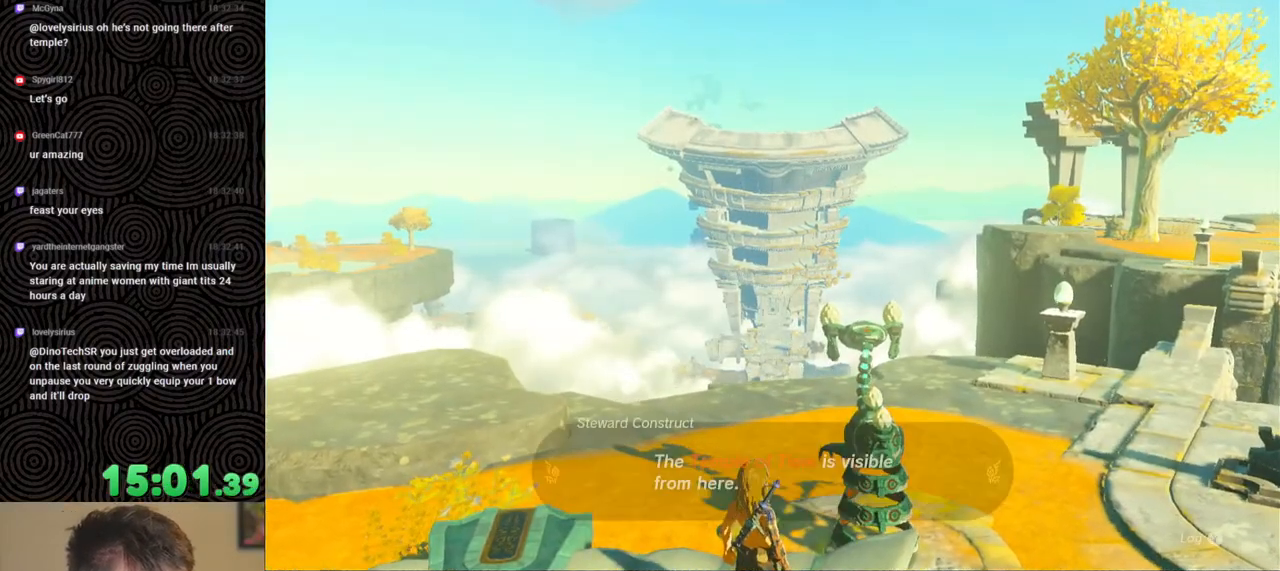
{"buttons": [], "left_stick": "center", "right_stick": "center", "events": [[333, "B", "down"], [433, "B", "up"]]}
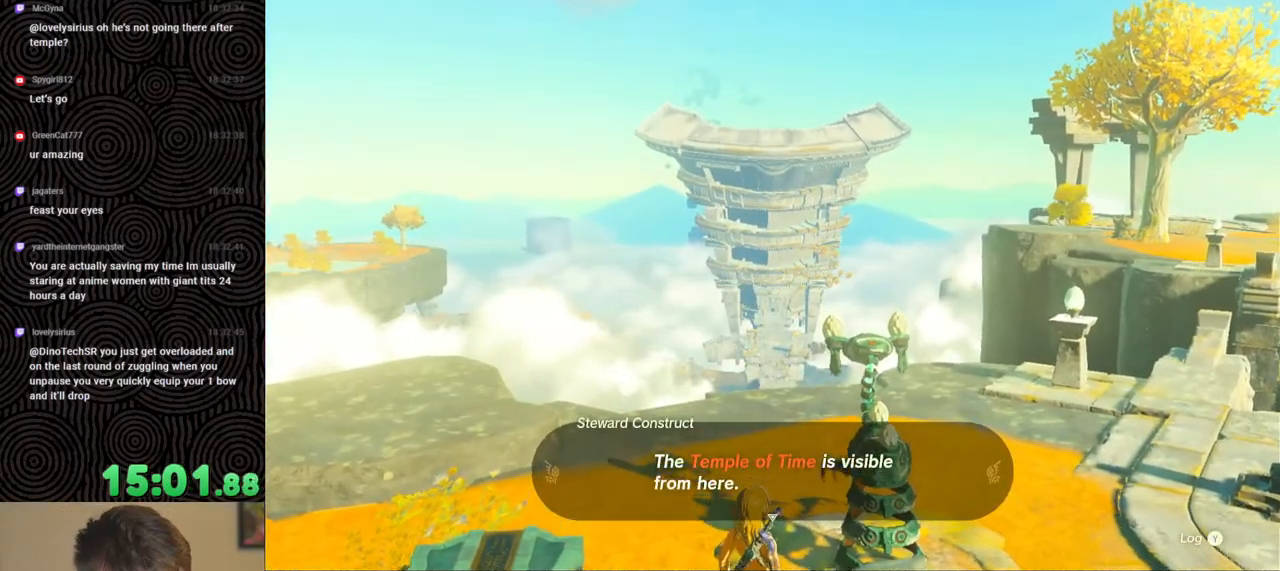
{"buttons": [], "left_stick": "center", "right_stick": "center", "events": [[217, "B", "down"], [333, "B", "up"], [400, "B", "down"], [500, "B", "up"]]}
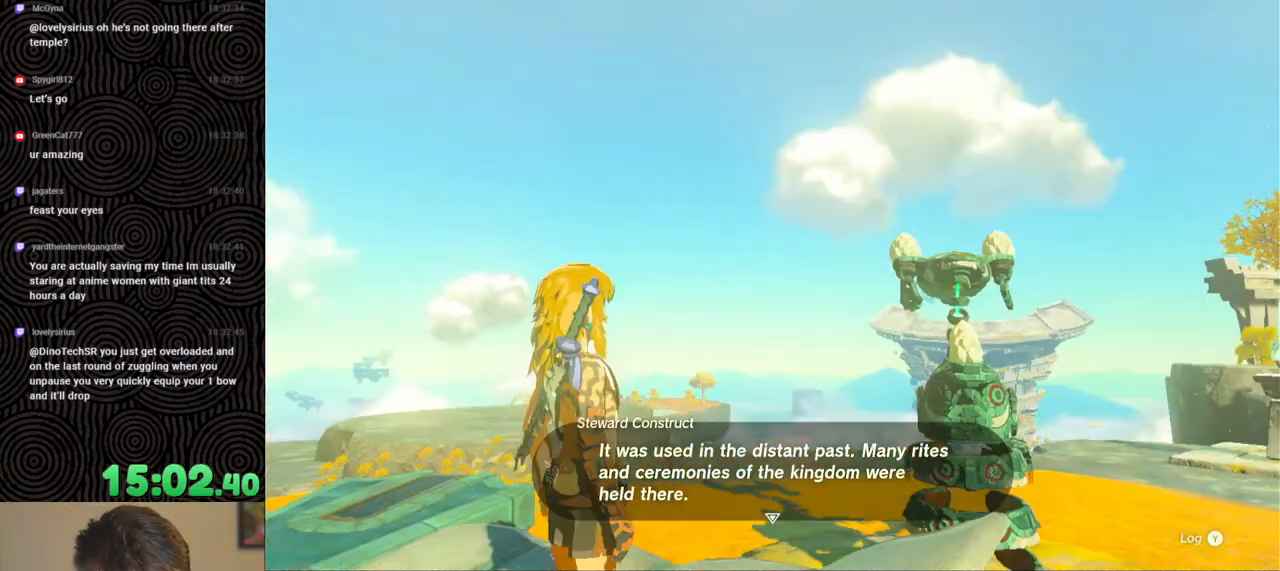
{"buttons": [], "left_stick": "center", "right_stick": "center", "events": [[133, "B", "down"], [200, "B", "up"], [367, "B", "down"], [417, "B", "up"]]}
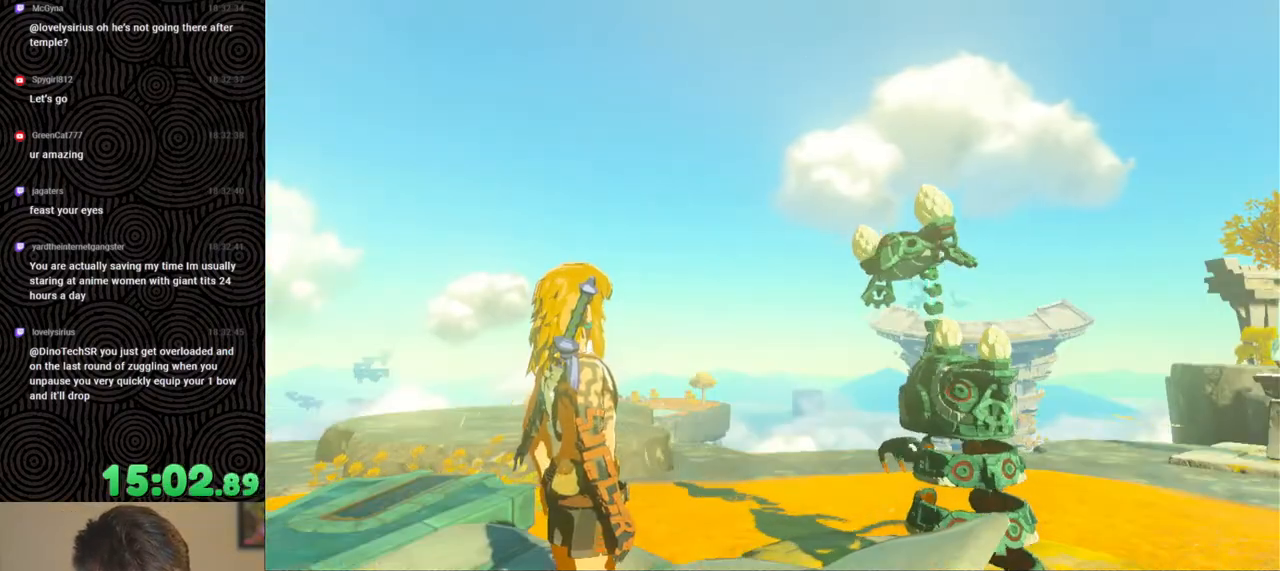
{"buttons": ["B"], "left_stick": "center", "right_stick": "center", "events": [[67, "B", "down"], [150, "B", "up"], [267, "B", "down"], [350, "B", "up"], [450, "B", "down"]]}
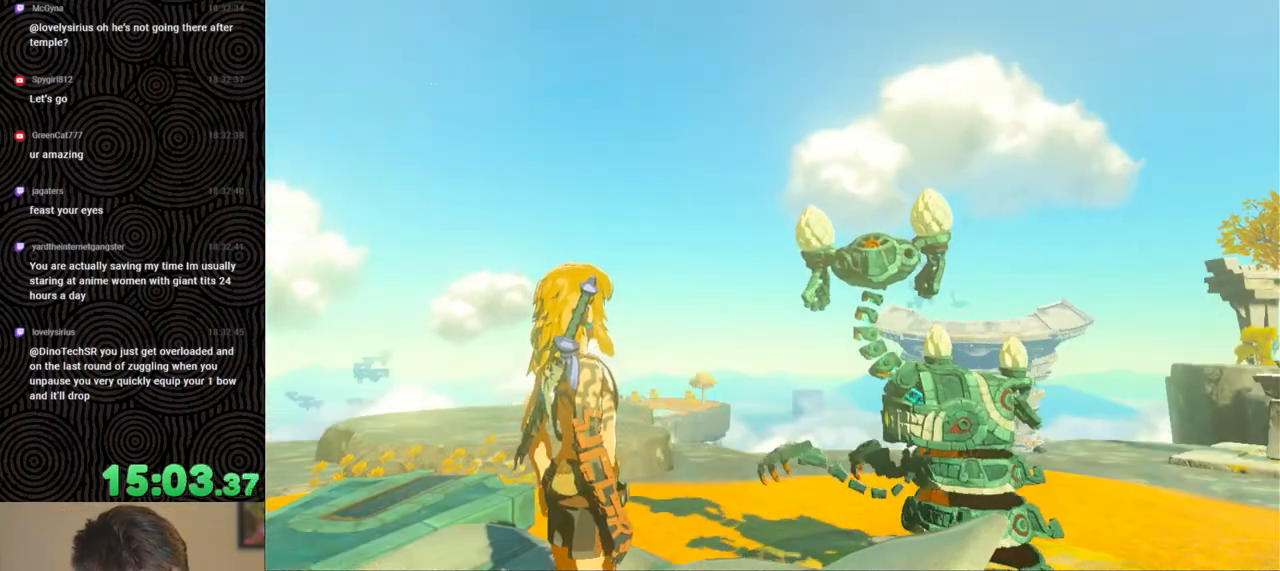
{"buttons": ["B"], "left_stick": "center", "right_stick": "center", "events": [[33, "B", "up"], [133, "B", "down"], [200, "B", "up"], [283, "B", "down"], [350, "B", "up"], [433, "B", "down"]]}
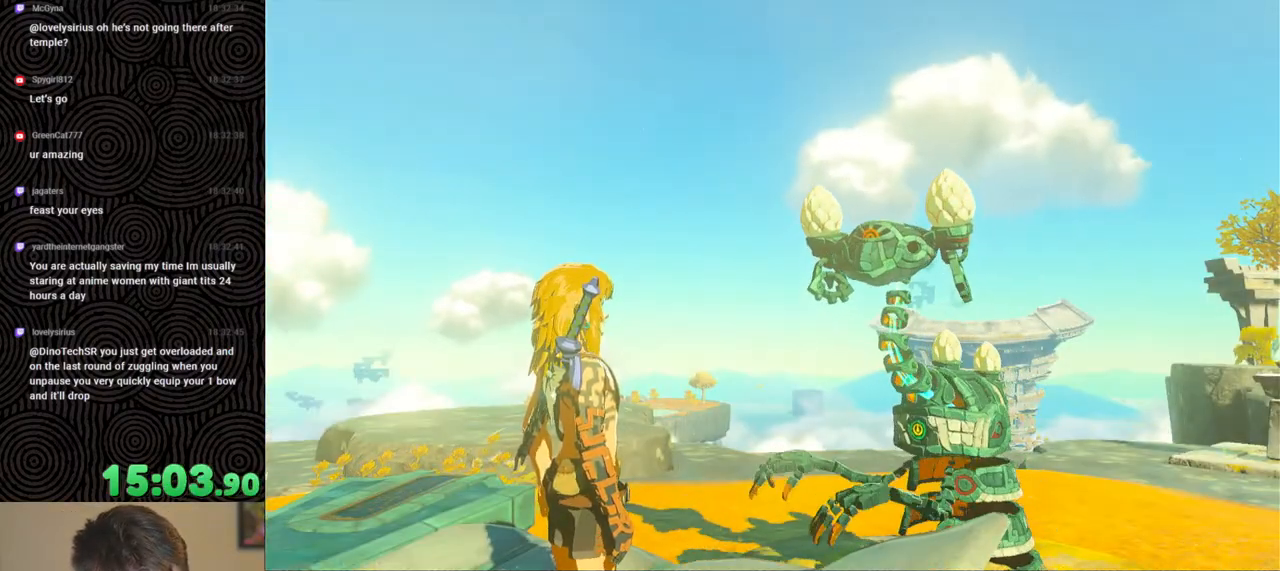
{"buttons": ["B"], "left_stick": "center", "right_stick": "center", "events": [[33, "B", "up"], [100, "B", "down"], [183, "B", "up"], [267, "B", "down"], [350, "B", "up"], [417, "B", "down"]]}
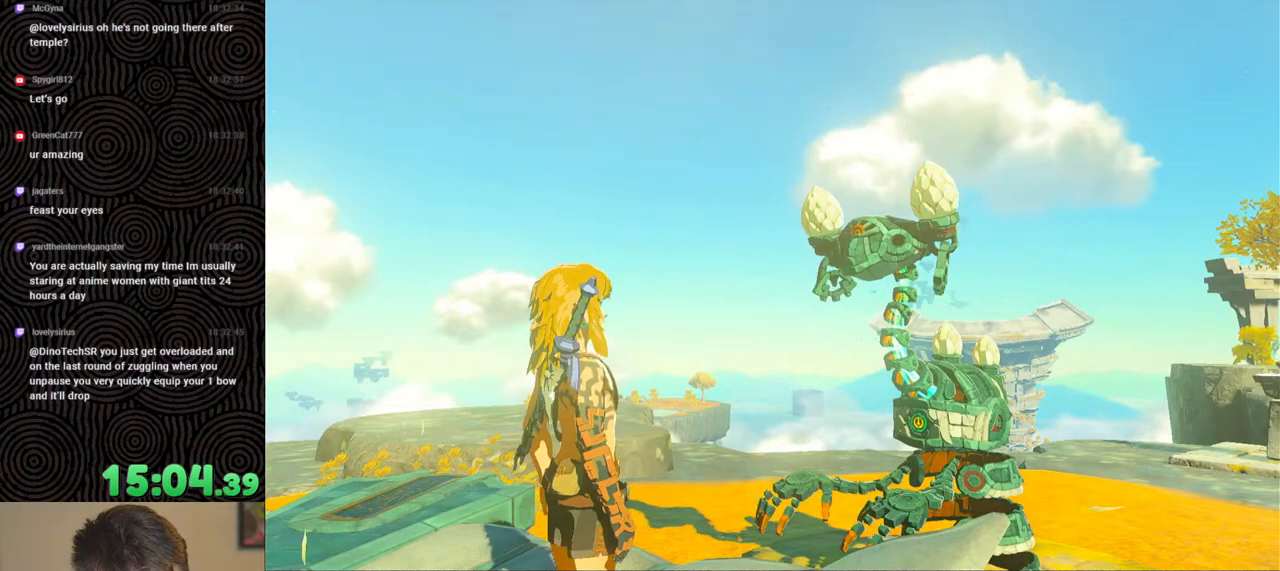
{"buttons": [], "left_stick": "center", "right_stick": "center", "events": [[17, "B", "up"], [100, "B", "down"], [183, "B", "up"], [267, "B", "down"], [350, "B", "up"], [450, "B", "down"], [483, "B", "up"]]}
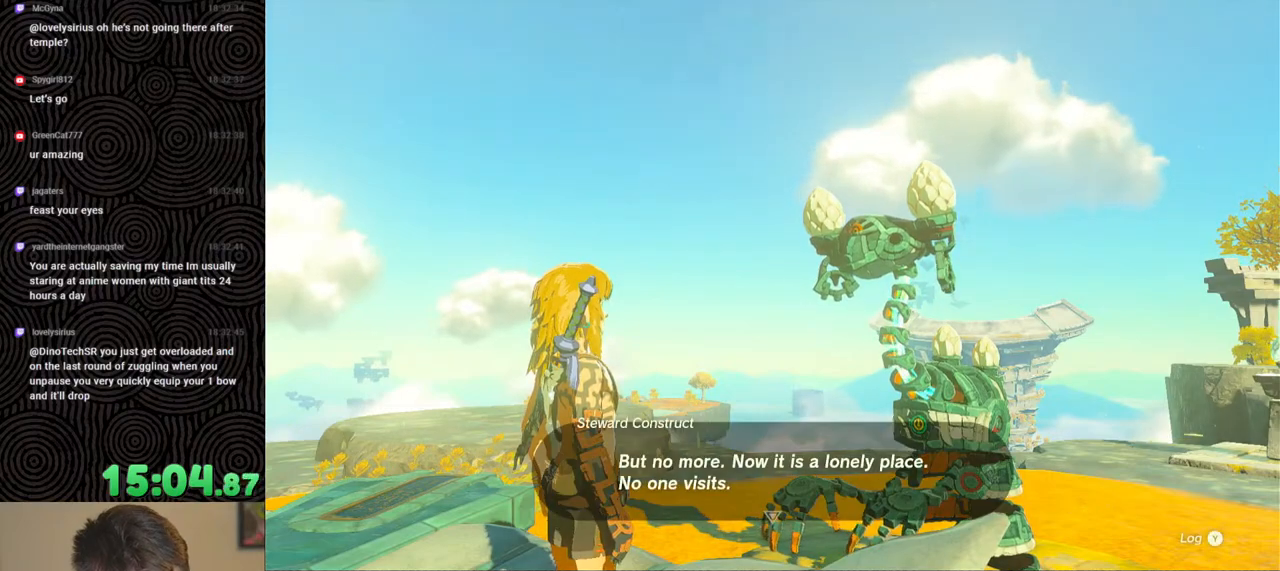
{"buttons": ["B"], "left_stick": "center", "right_stick": "center", "events": [[100, "B", "down"], [150, "B", "up"], [267, "B", "down"], [350, "B", "up"], [467, "B", "down"]]}
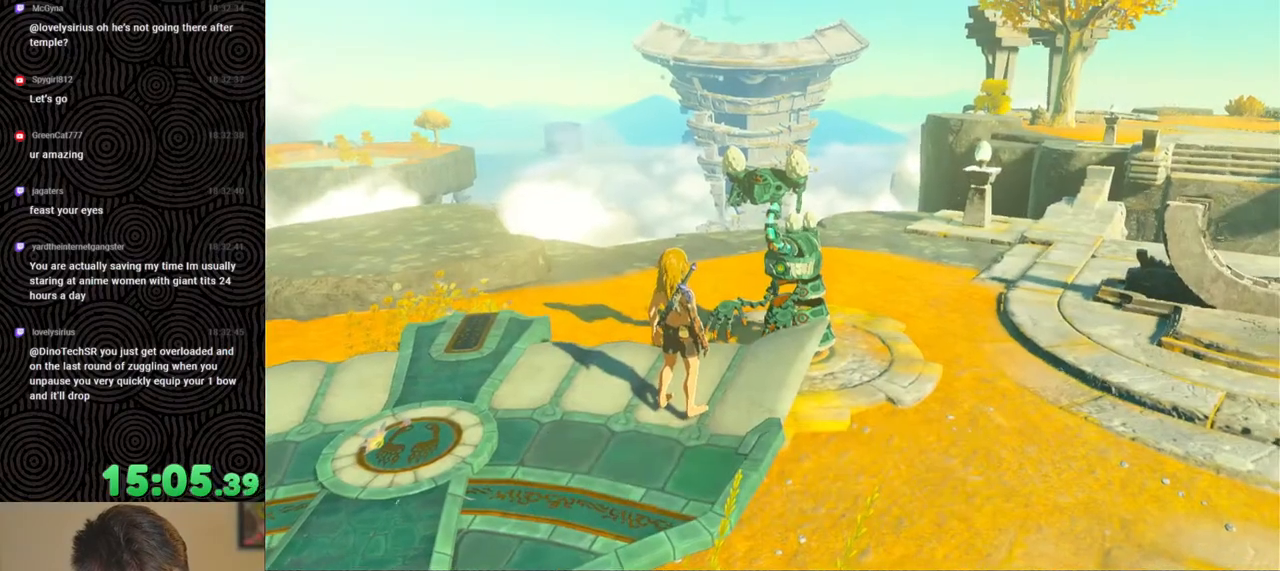
{"buttons": [], "left_stick": "center", "right_stick": "center", "events": [[33, "B", "up"], [167, "B", "down"], [233, "B", "up"], [367, "B", "down"], [433, "B", "up"]]}
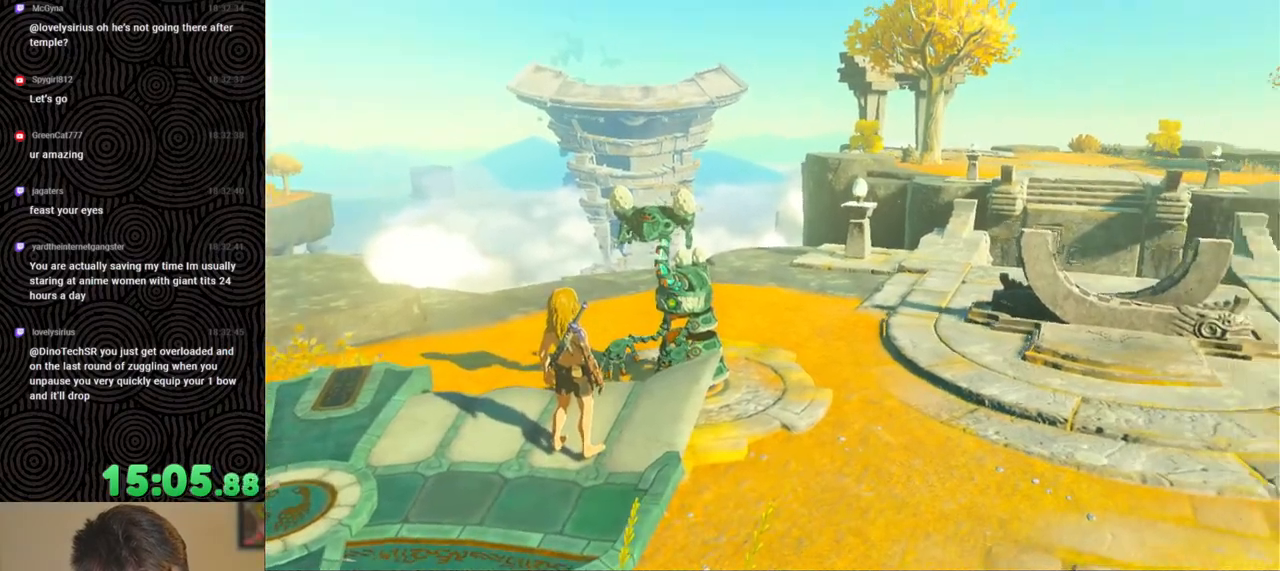
{"buttons": ["B"], "left_stick": "center", "right_stick": "center", "events": [[33, "B", "down"], [117, "B", "up"], [233, "B", "down"], [317, "B", "up"], [417, "B", "down"]]}
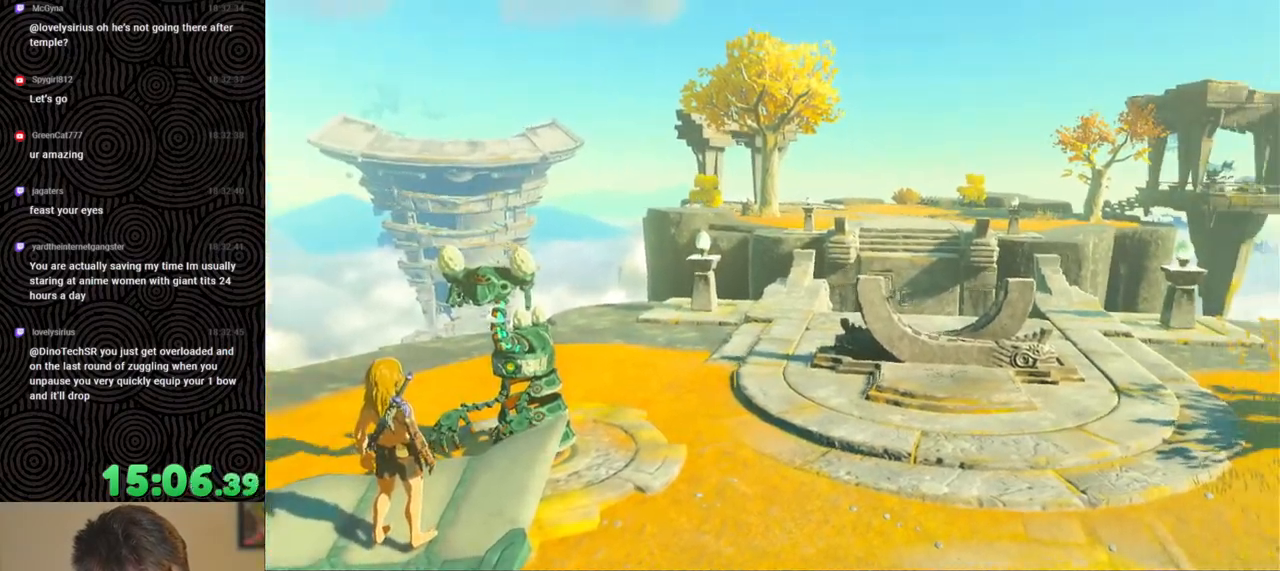
{"buttons": ["B"], "left_stick": "center", "right_stick": "center", "events": [[17, "B", "up"], [100, "B", "down"], [200, "B", "up"], [283, "B", "down"], [400, "B", "up"], [467, "B", "down"]]}
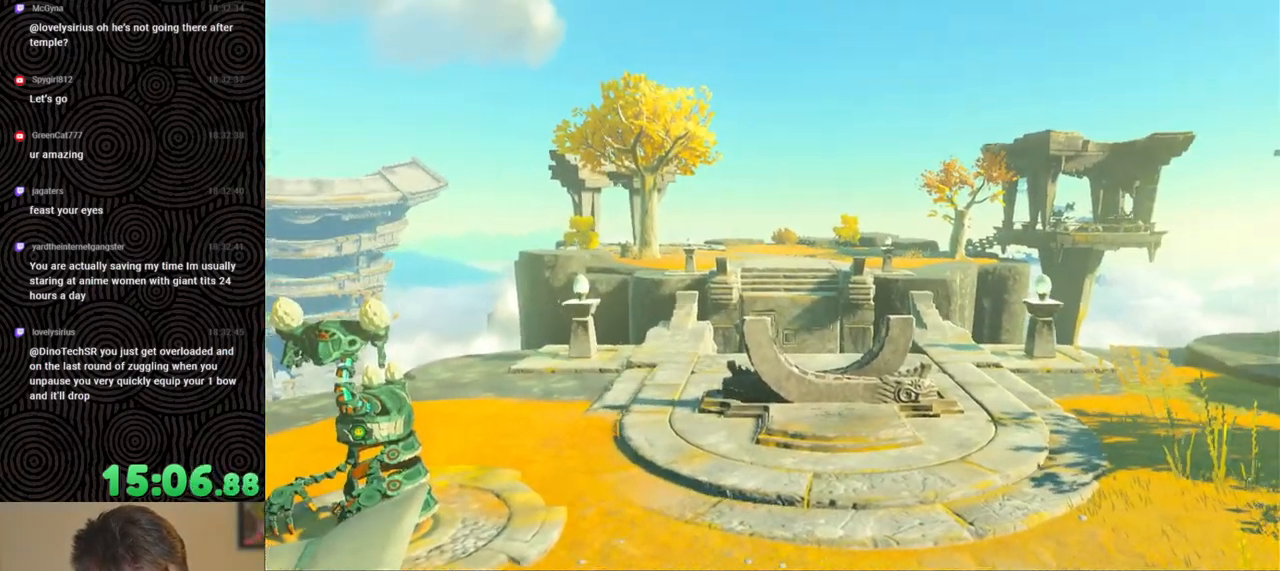
{"buttons": [], "left_stick": "center", "right_stick": "center", "events": [[83, "B", "up"], [167, "B", "down"], [250, "B", "up"], [333, "B", "down"], [433, "B", "up"]]}
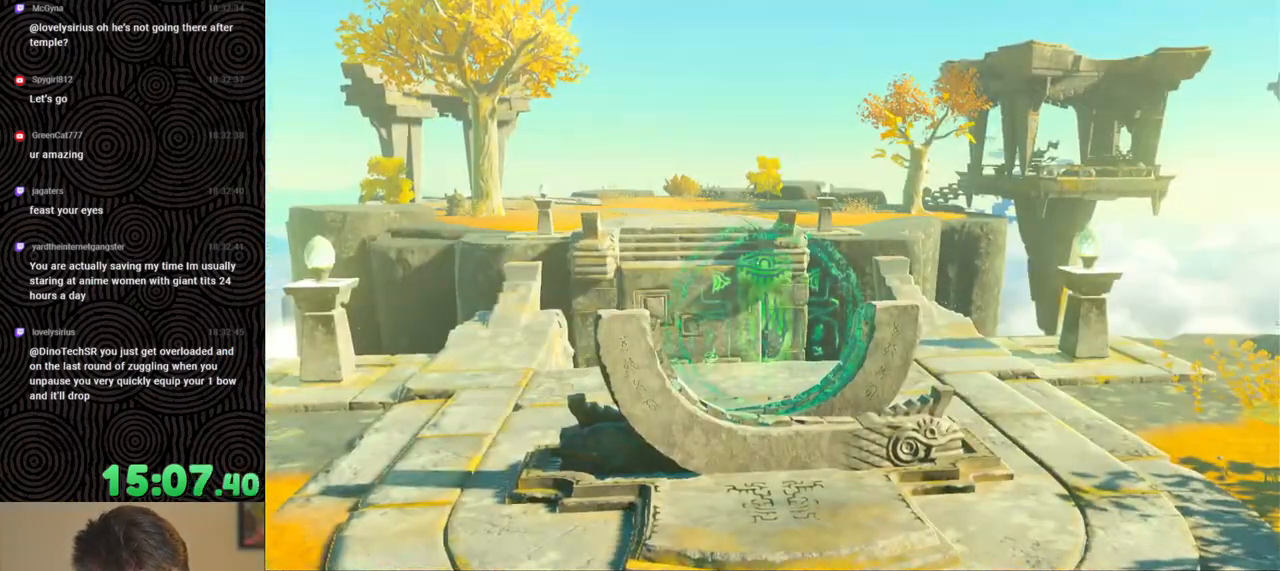
{"buttons": ["B"], "left_stick": "center", "right_stick": "center", "events": [[17, "B", "down"], [117, "B", "up"], [200, "B", "down"], [317, "B", "up"], [433, "B", "down"]]}
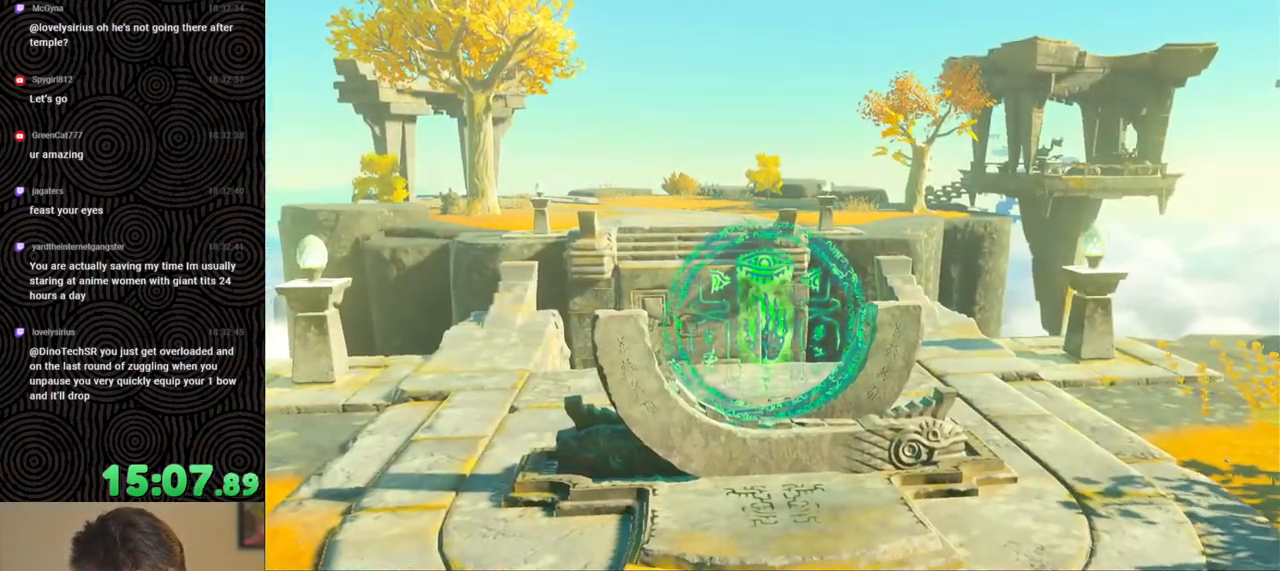
{"buttons": ["B"], "left_stick": "center", "right_stick": "center", "events": [[17, "B", "up"], [100, "B", "down"], [183, "B", "up"], [267, "B", "down"], [367, "B", "up"], [450, "B", "down"]]}
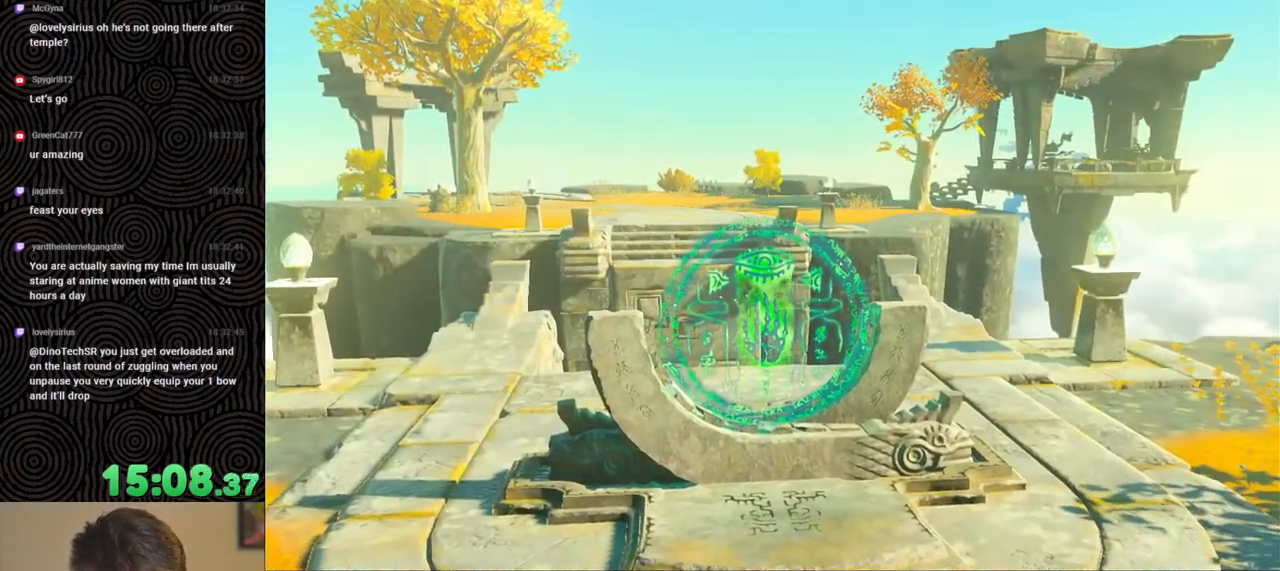
{"buttons": [], "left_stick": "center", "right_stick": "center", "events": [[50, "B", "up"], [133, "B", "down"], [250, "B", "up"], [333, "B", "down"], [417, "B", "up"]]}
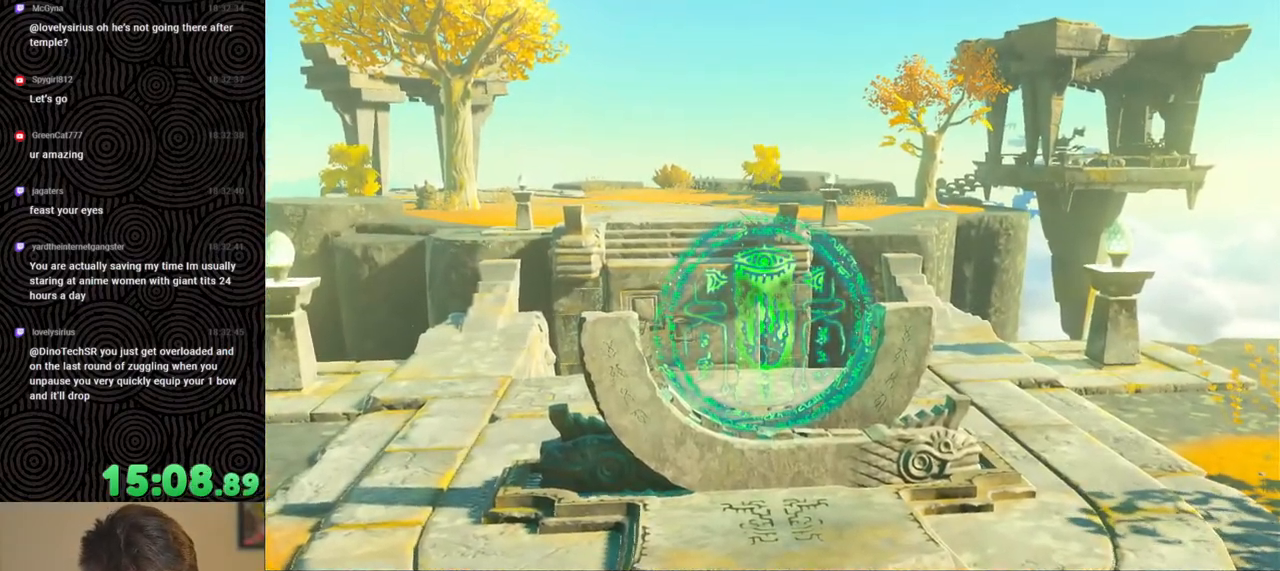
{"buttons": ["B"], "left_stick": "center", "right_stick": "center", "events": [[17, "B", "down"], [117, "B", "up"], [233, "B", "down"], [317, "B", "up"], [450, "B", "down"]]}
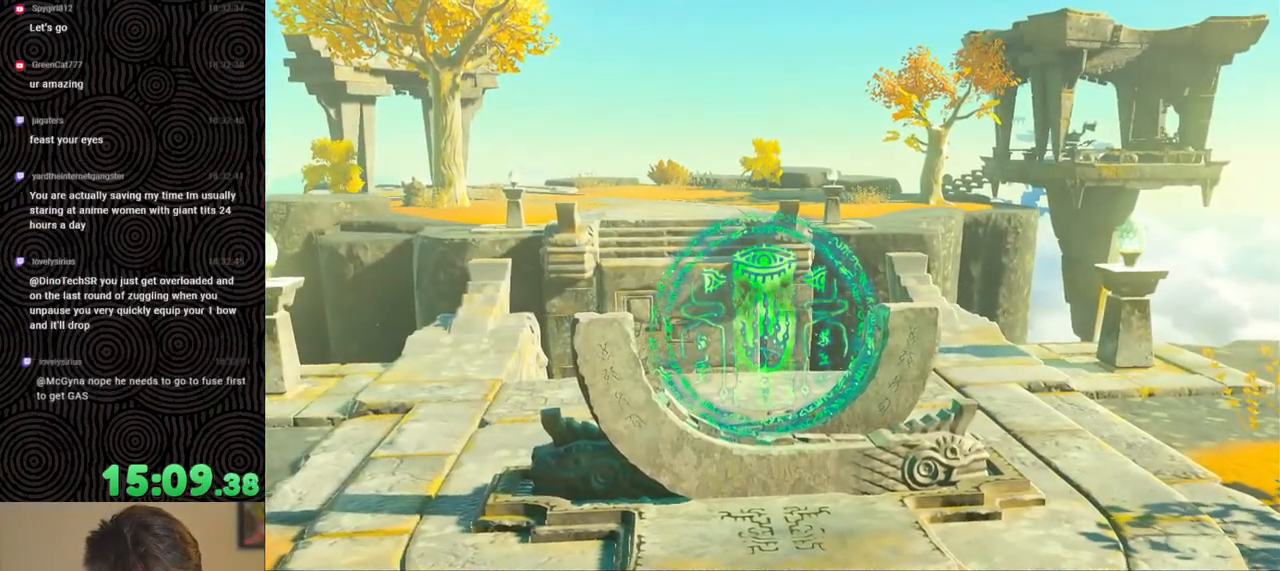
{"buttons": [], "left_stick": "center", "right_stick": "center", "events": [[17, "B", "up"]]}
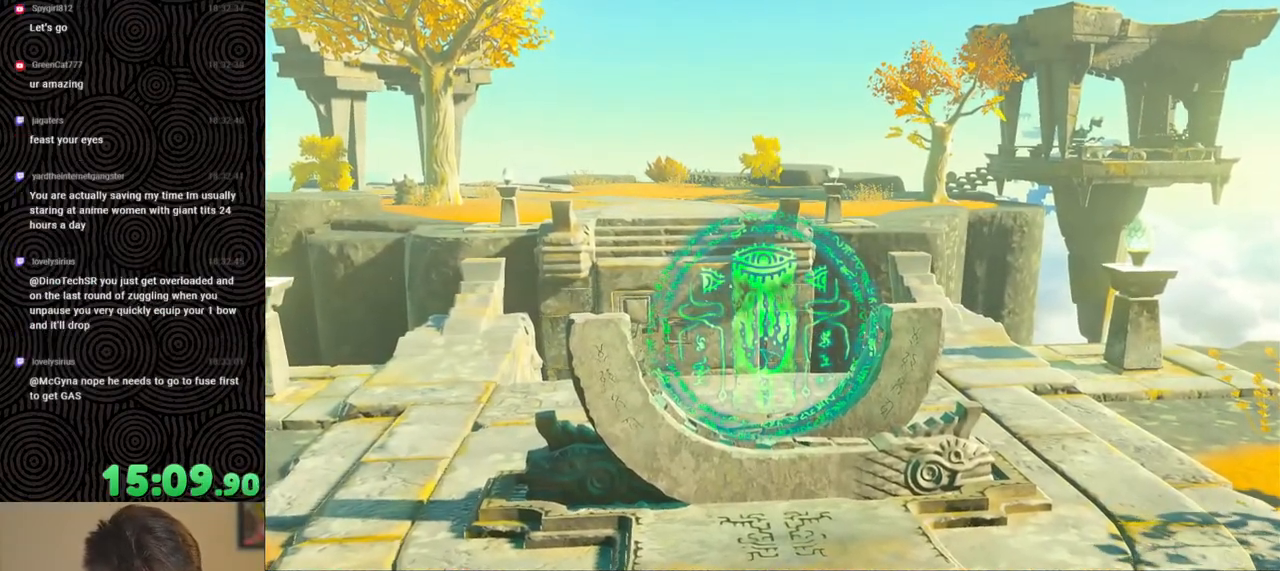
{"buttons": [], "left_stick": "center", "right_stick": "center", "events": []}
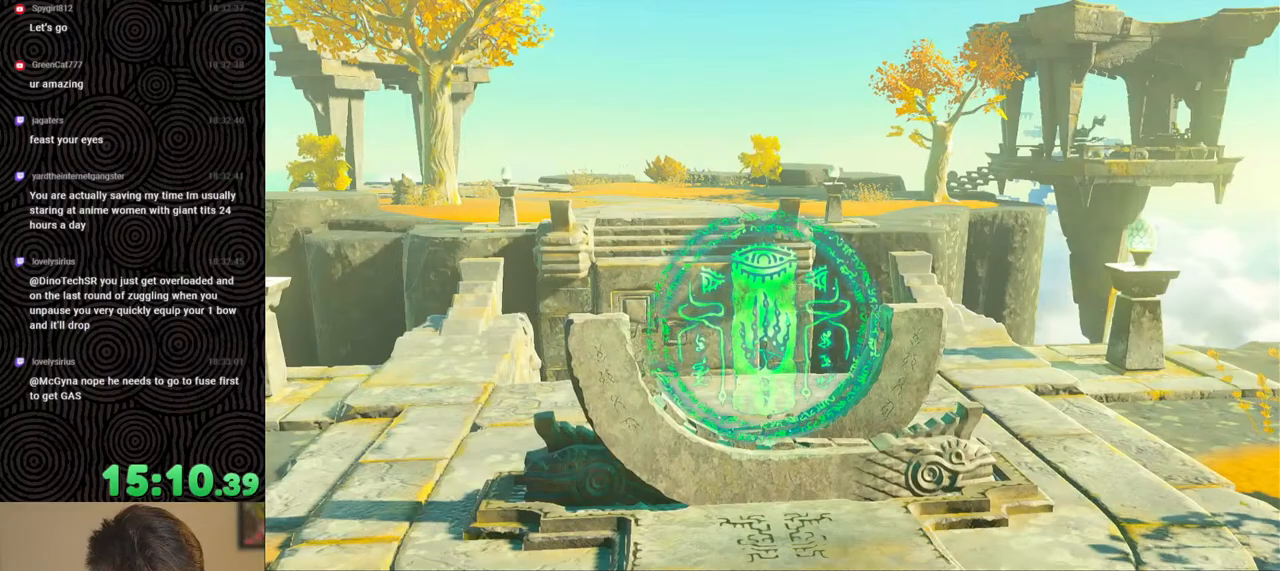
{"buttons": [], "left_stick": "center", "right_stick": "left", "events": [[300, "right_stick", "left"]]}
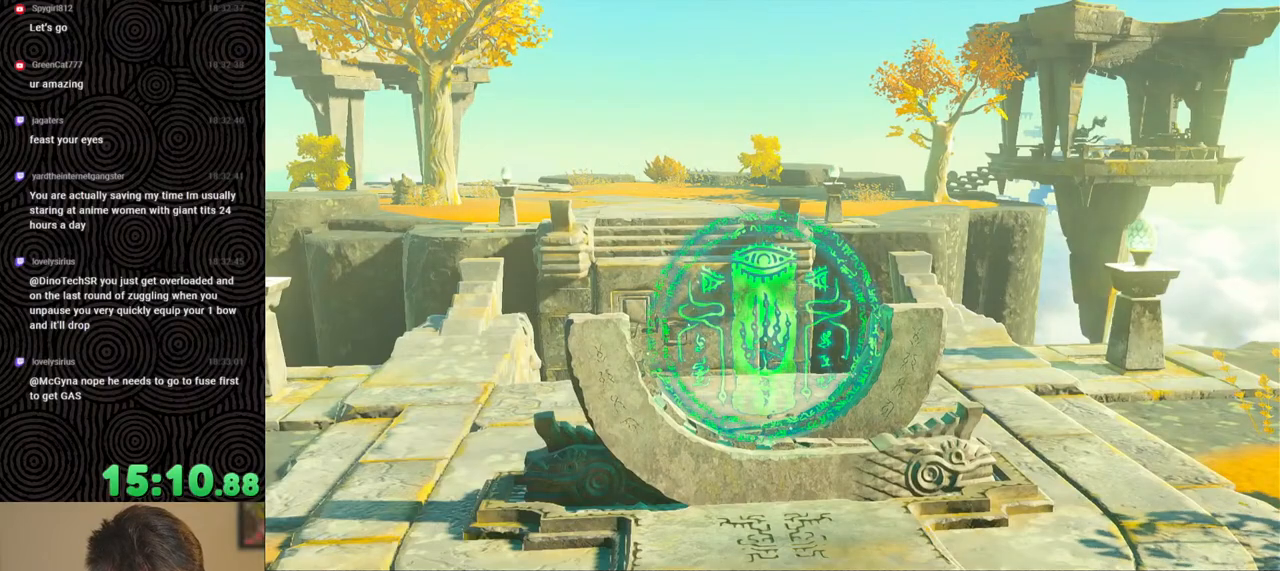
{"buttons": [], "left_stick": "center", "right_stick": "left", "events": []}
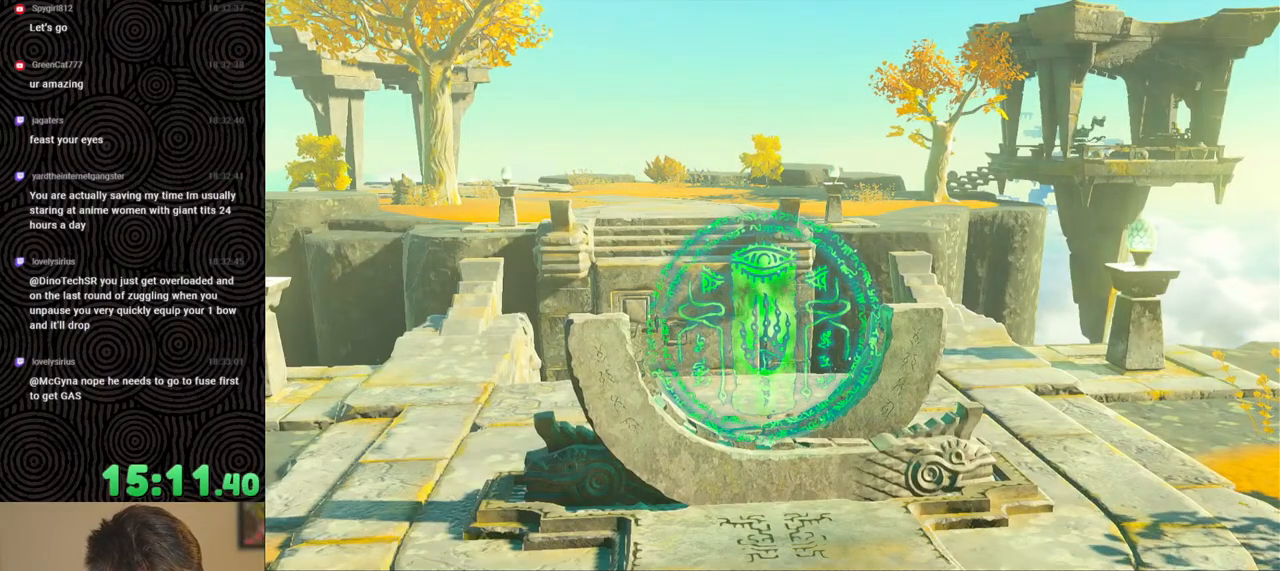
{"buttons": [], "left_stick": "center", "right_stick": "down-left", "events": [[417, "right_stick", "down-left"]]}
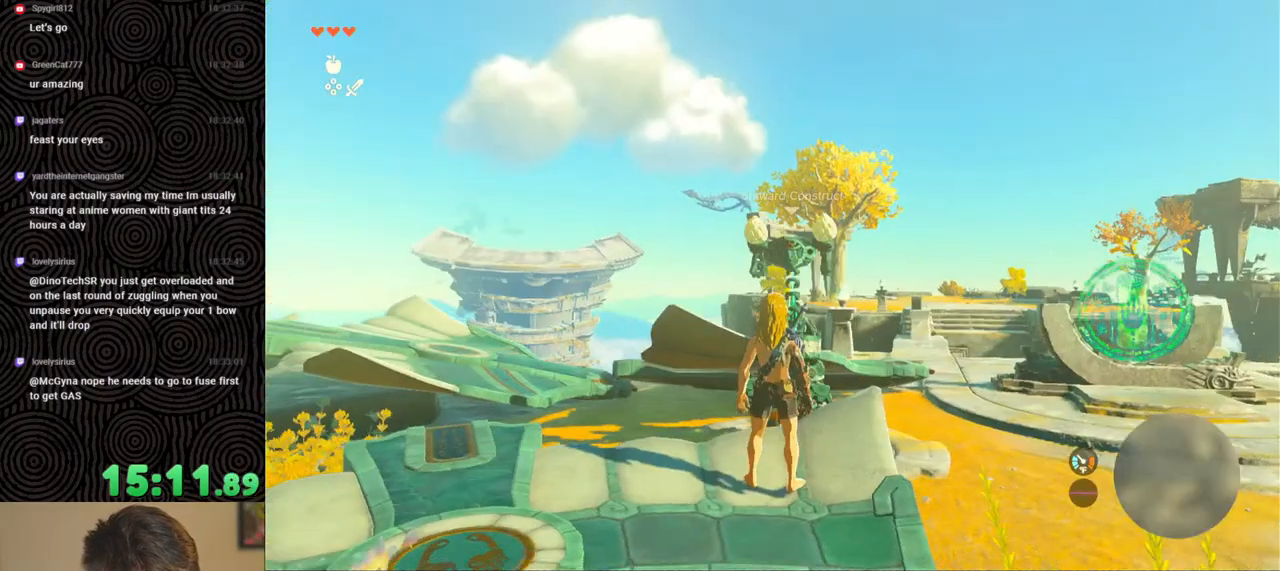
{"buttons": [], "left_stick": "center", "right_stick": "down-left", "events": []}
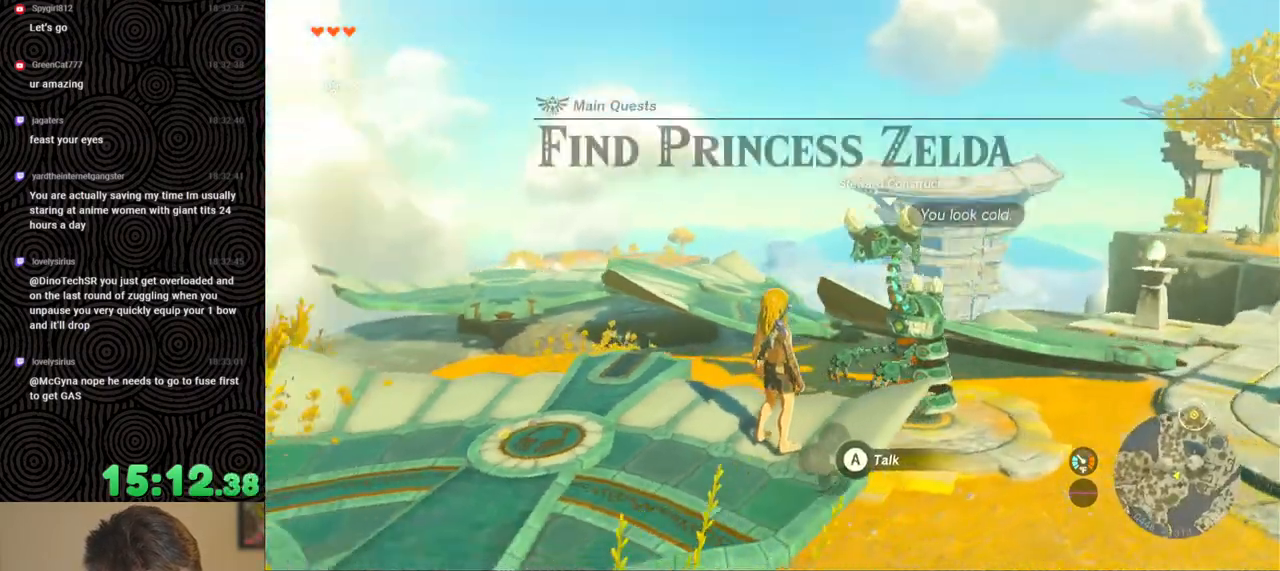
{"buttons": [], "left_stick": "left", "right_stick": "down-right", "events": [[50, "left_stick", "left"], [117, "right_stick", "down"], [417, "right_stick", "down-right"]]}
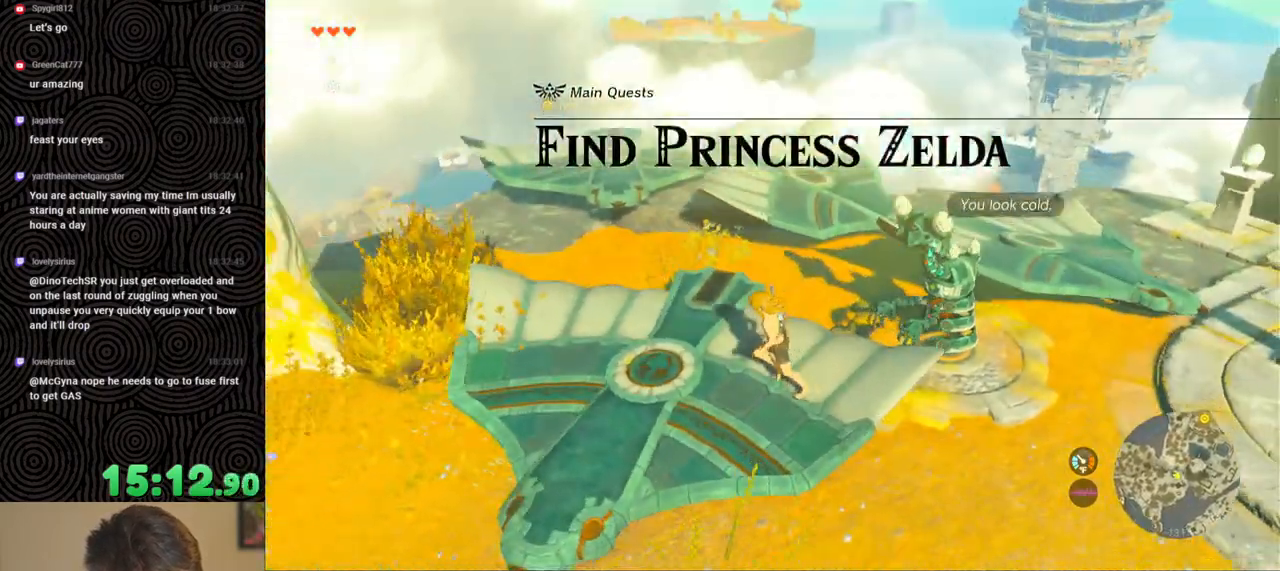
{"buttons": [], "left_stick": "down-left", "right_stick": "up-right", "events": [[100, "left_stick", "center"], [167, "right_stick", "right"], [267, "right_stick", "up-right"], [450, "left_stick", "down-left"]]}
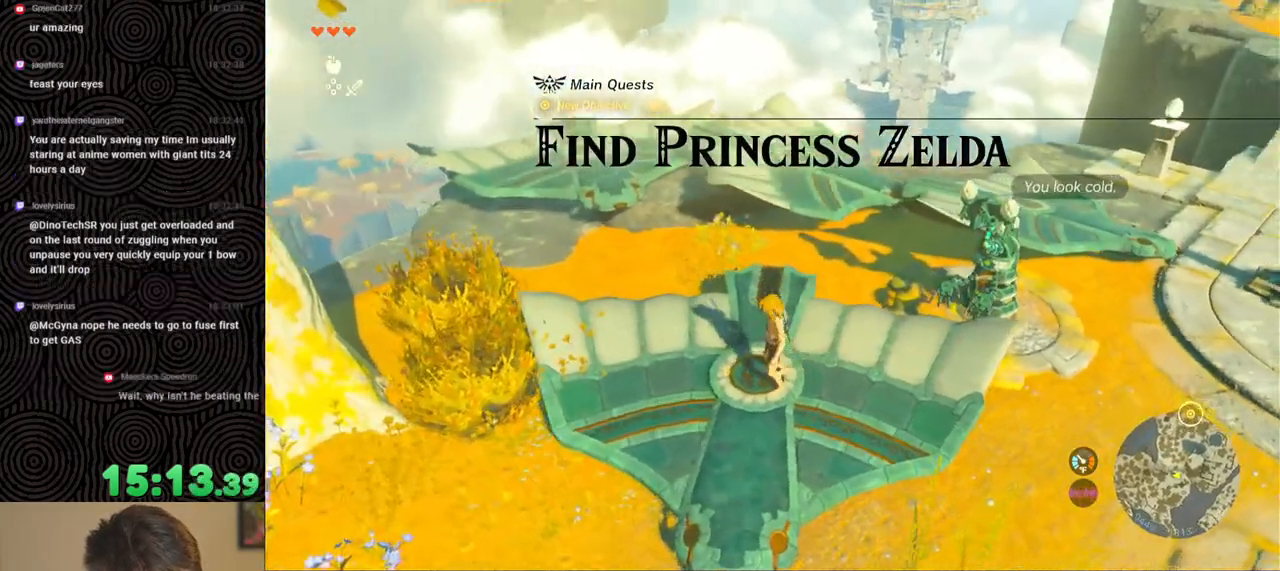
{"buttons": [], "left_stick": "down", "right_stick": "up", "events": [[217, "left_stick", "center"], [217, "right_stick", "center"], [383, "left_stick", "down"], [467, "right_stick", "up"]]}